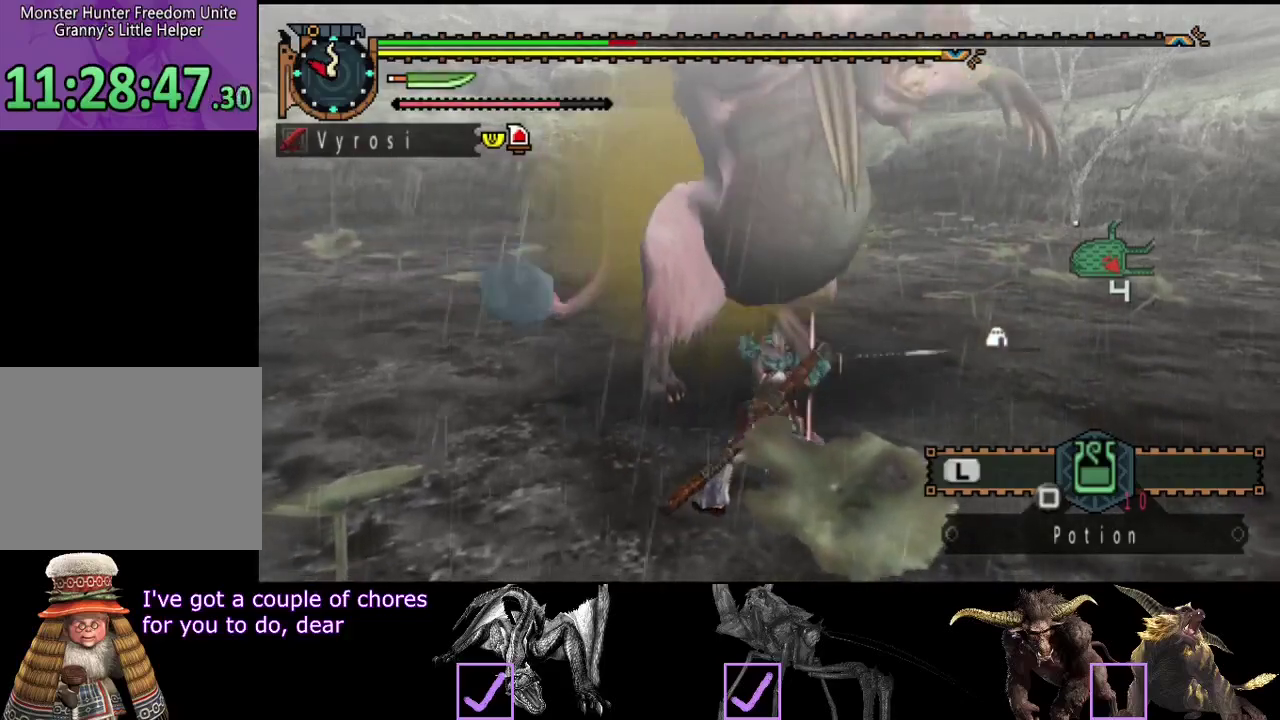
Gameplay with a controller (PlayStation layout); each line is a JSON object with the inputs held at the frame after it. "events" lists button and stick changes between this image and that frame as [ms after this image, input, new state], when the widget could be followed in between. Not read: L3 R3.
{"buttons": [], "left_stick": "center", "right_stick": "center"}
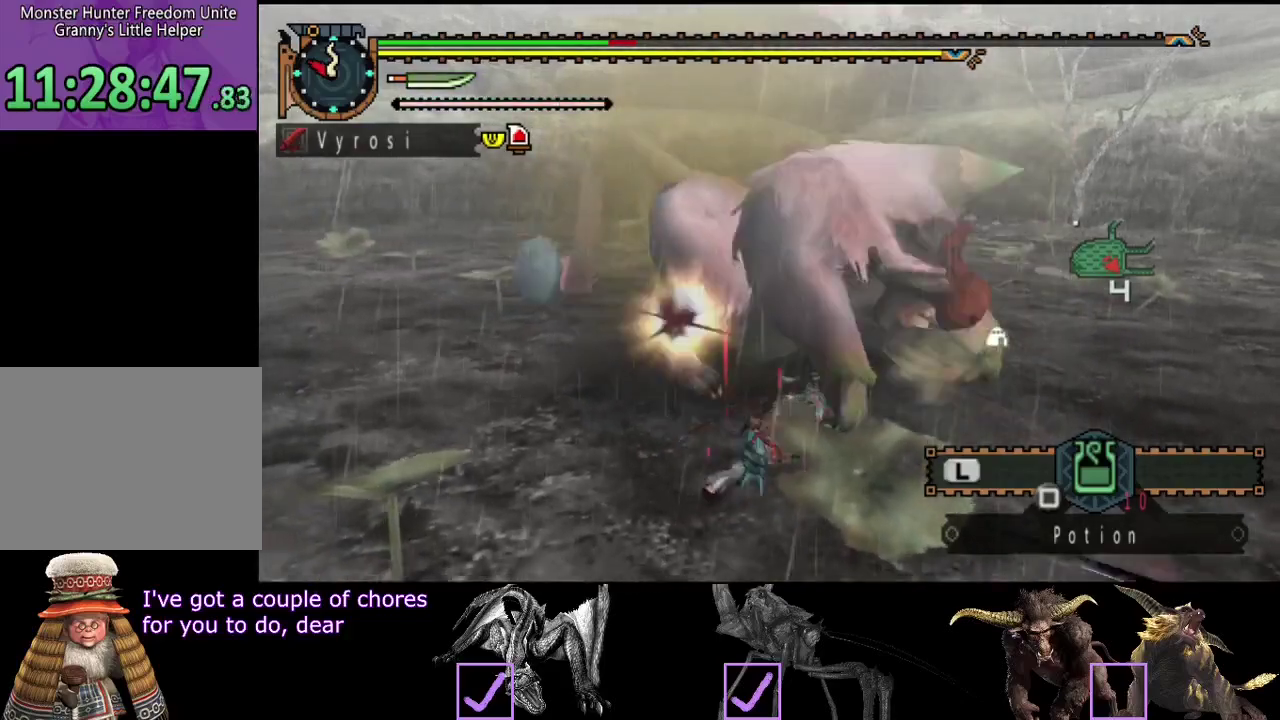
{"buttons": [], "left_stick": "center", "right_stick": "center", "events": [[267, "right_stick", "right"], [400, "right_stick", "center"]]}
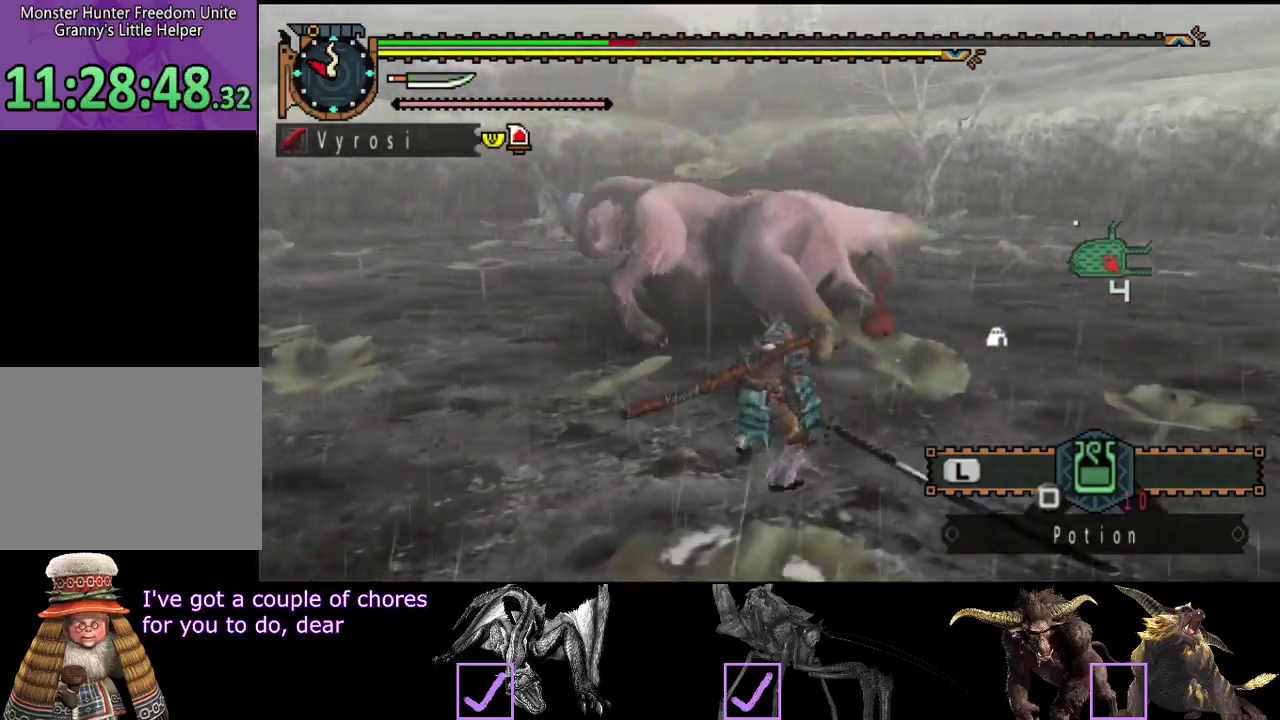
{"buttons": [], "left_stick": "right", "right_stick": "left", "events": [[183, "left_stick", "up-right"], [383, "right_stick", "left"], [500, "left_stick", "right"]]}
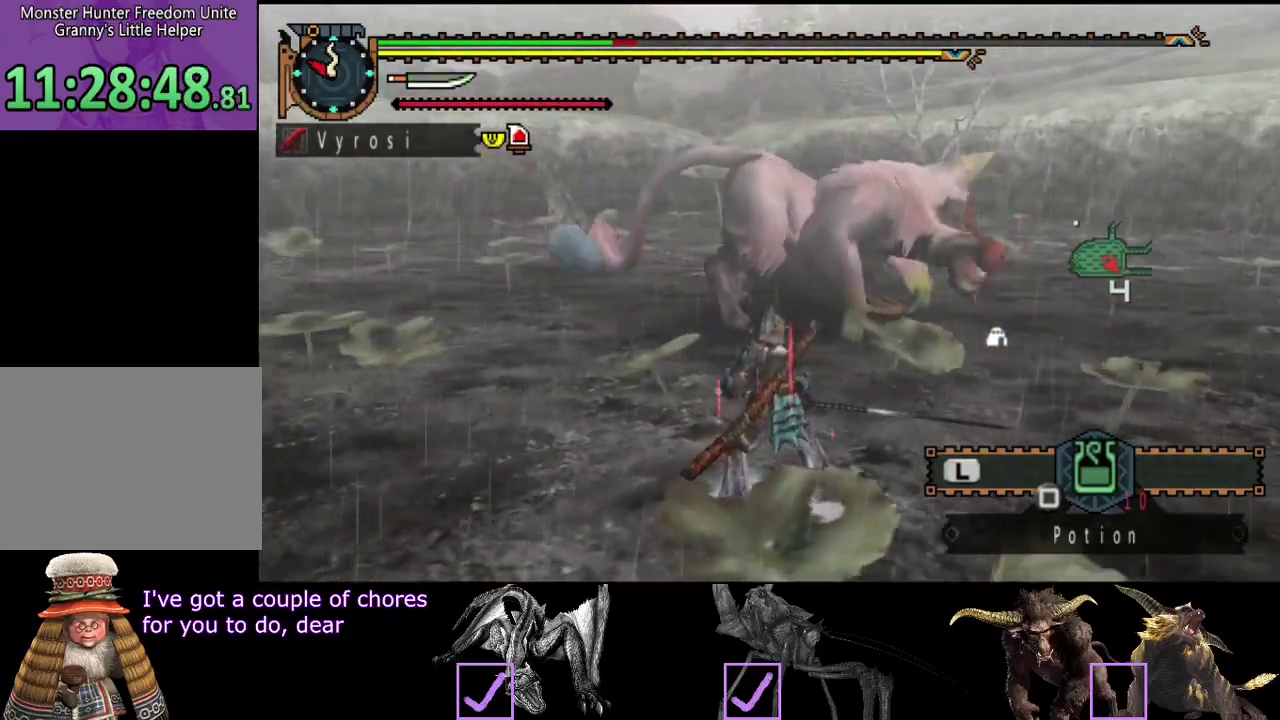
{"buttons": [], "left_stick": "right", "right_stick": "left", "events": [[150, "right_stick", "center"], [417, "right_stick", "left"]]}
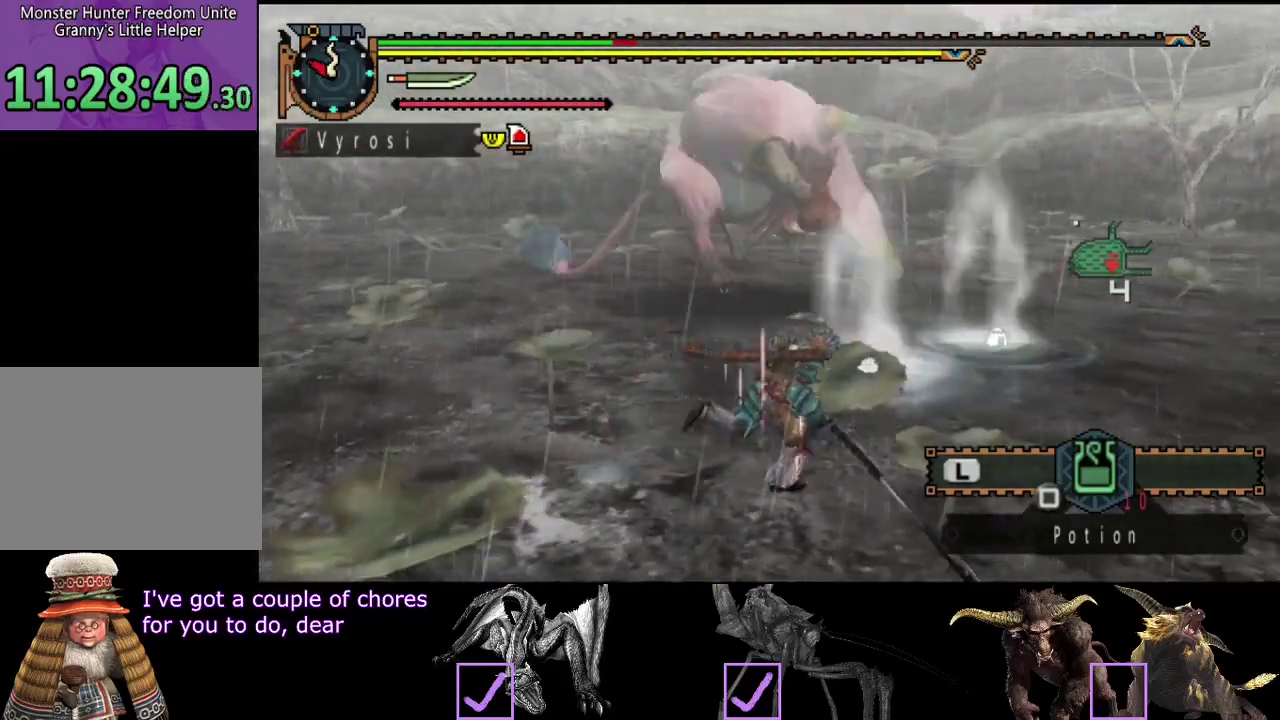
{"buttons": [], "left_stick": "up", "right_stick": "center", "events": [[83, "left_stick", "up-right"], [150, "left_stick", "up"], [150, "right_stick", "center"]]}
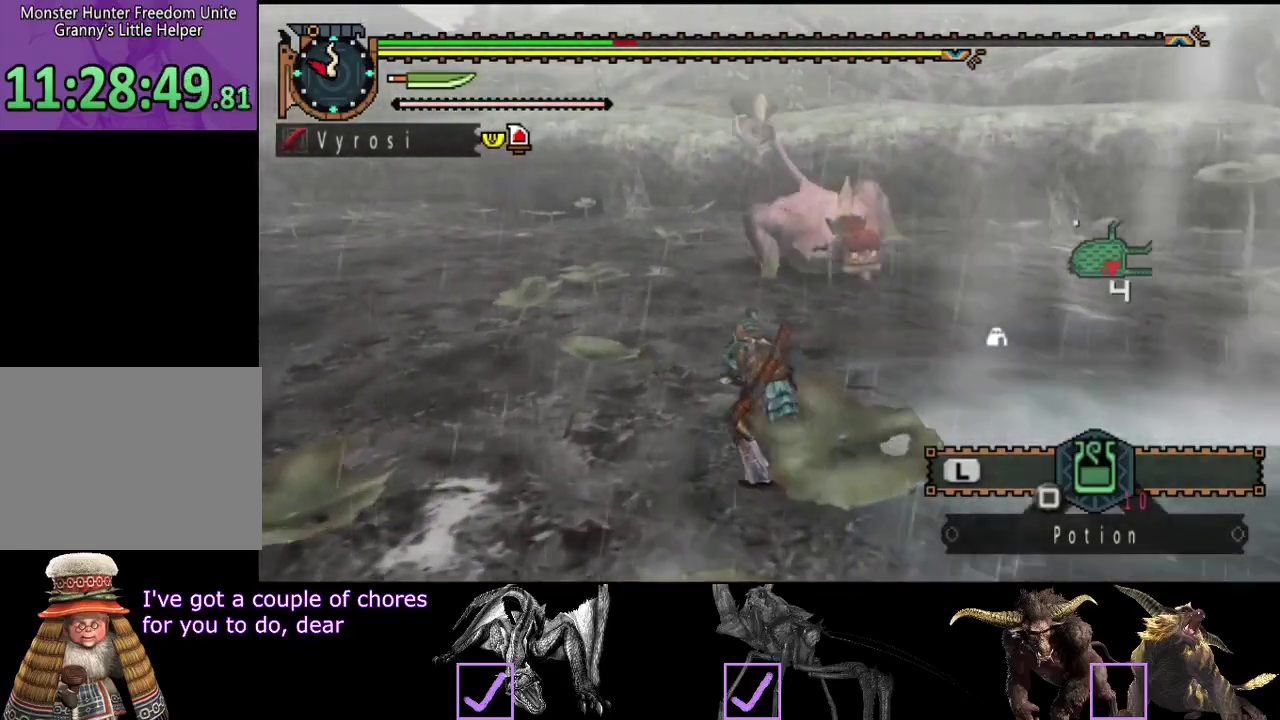
{"buttons": [], "left_stick": "up", "right_stick": "right", "events": [[100, "right_stick", "right"], [233, "right_stick", "center"], [433, "right_stick", "right"]]}
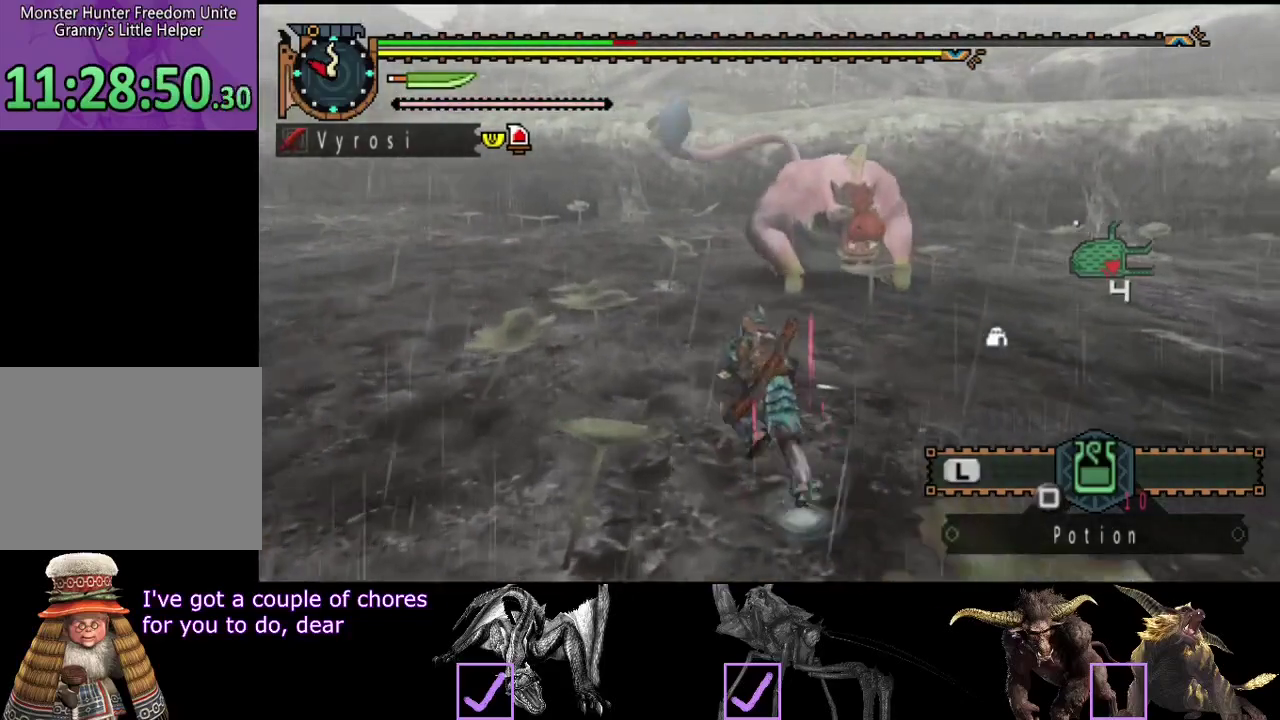
{"buttons": [], "left_stick": "up-left", "right_stick": "center", "events": [[67, "left_stick", "up-left"], [67, "right_stick", "center"]]}
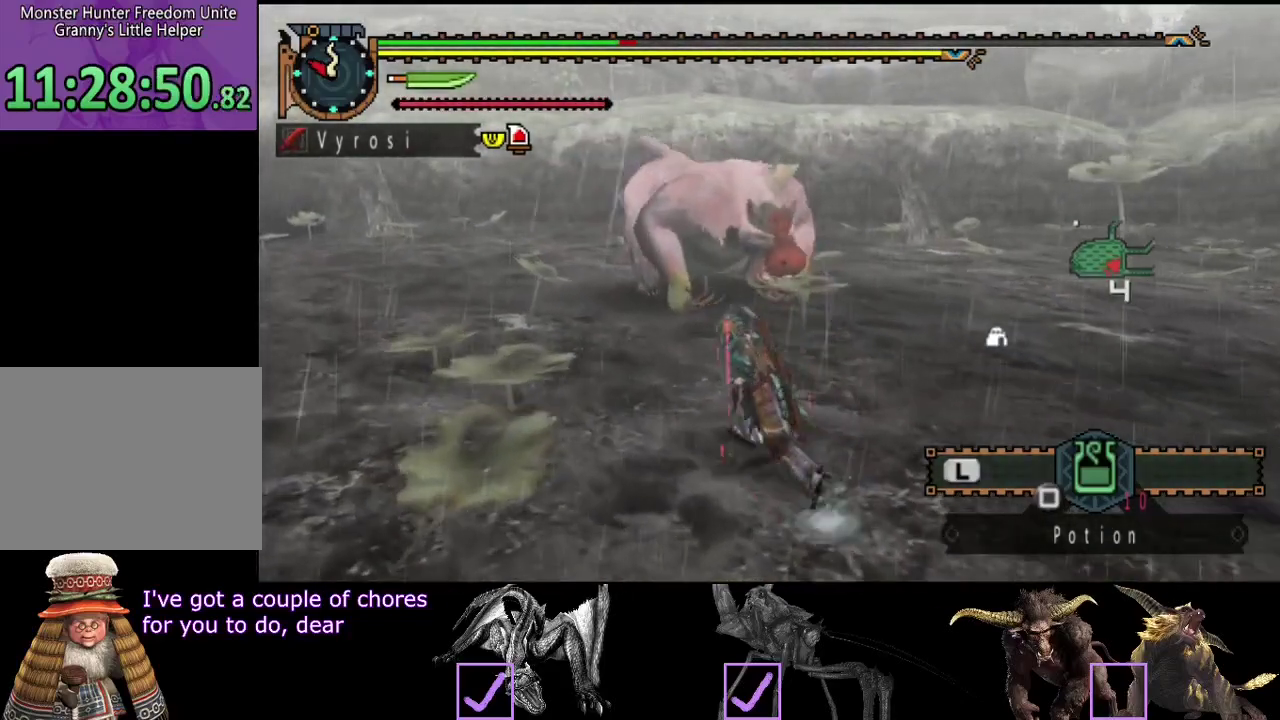
{"buttons": [], "left_stick": "left", "right_stick": "right", "events": [[33, "left_stick", "left"], [367, "right_stick", "right"]]}
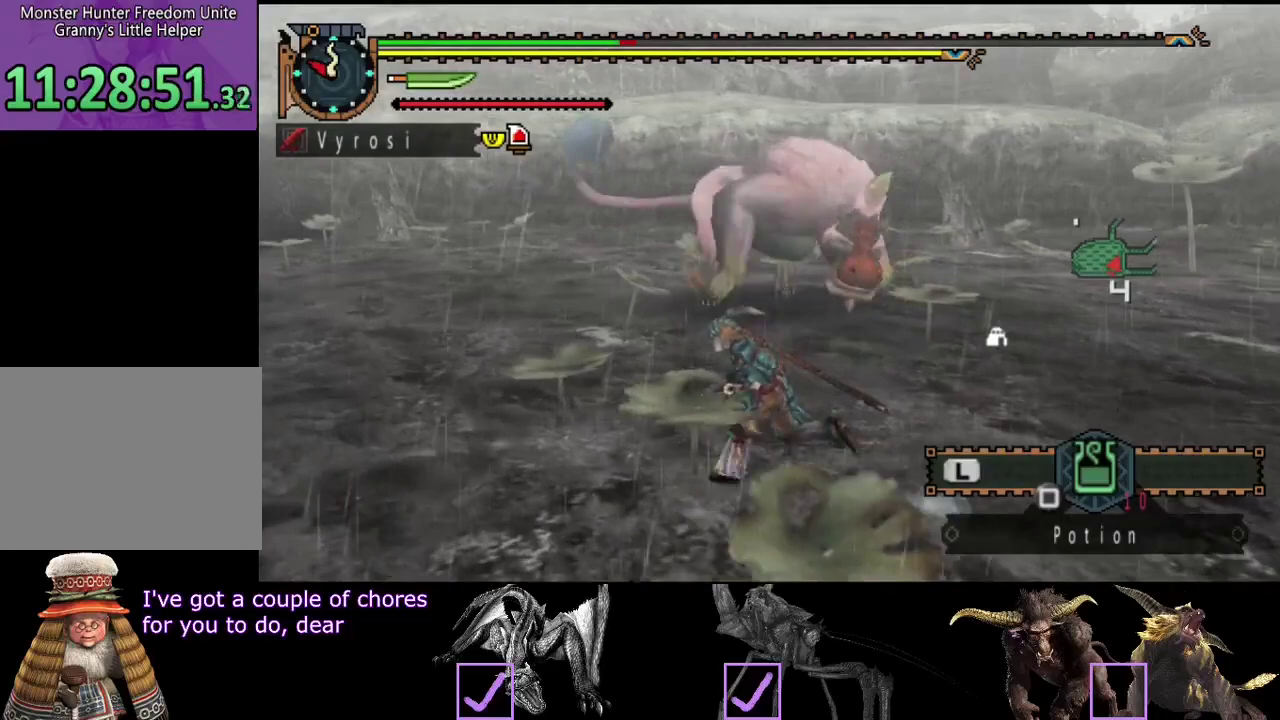
{"buttons": [], "left_stick": "left", "right_stick": "center", "events": [[67, "right_stick", "center"]]}
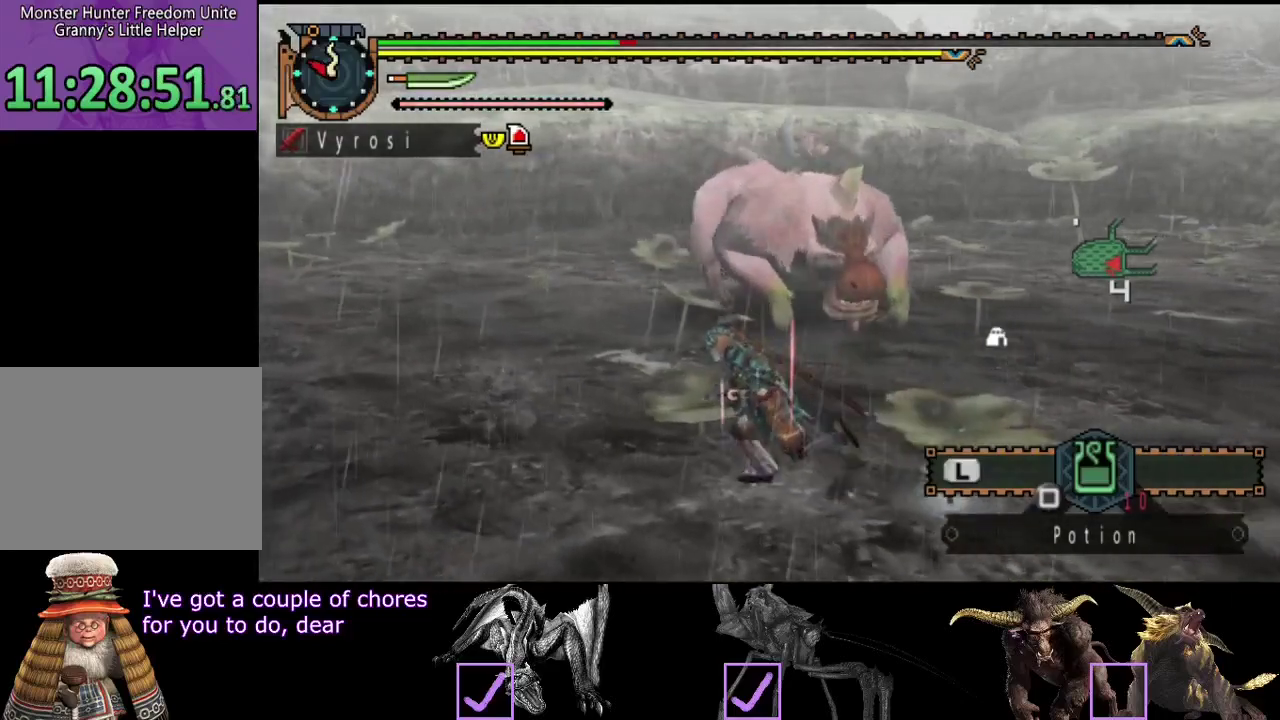
{"buttons": [], "left_stick": "left", "right_stick": "right", "events": [[250, "right_stick", "right"]]}
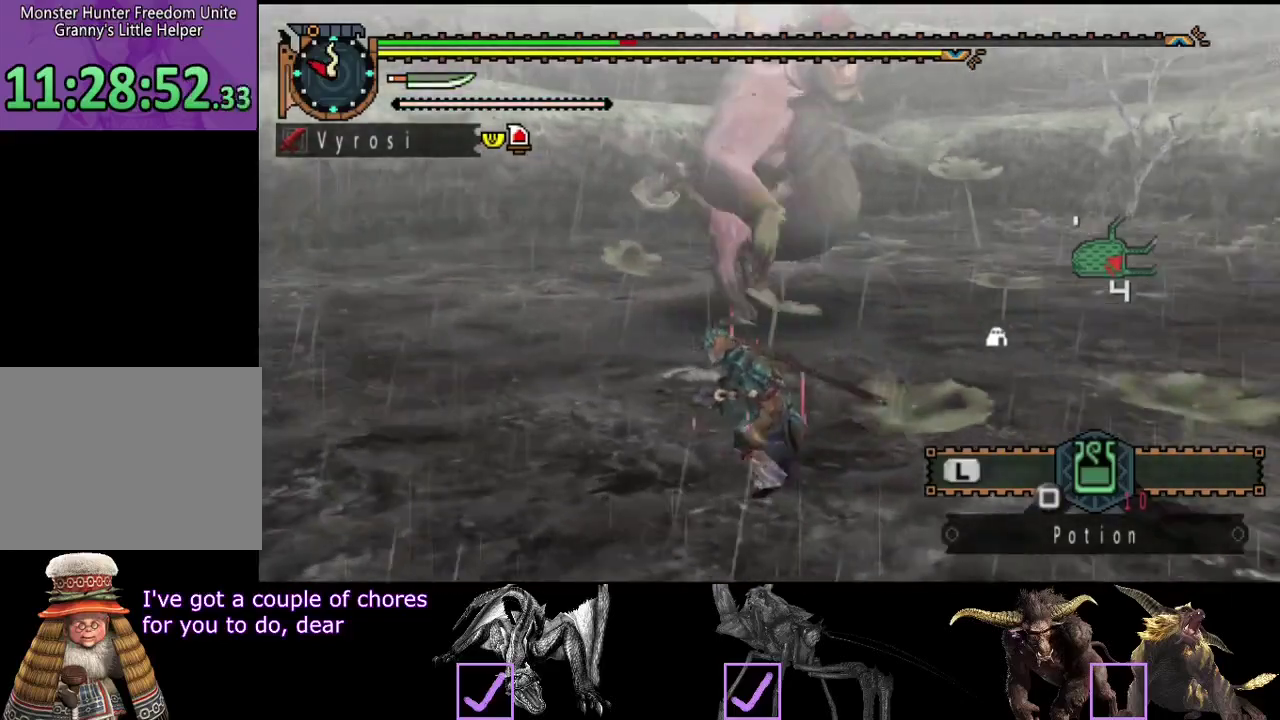
{"buttons": [], "left_stick": "down-left", "right_stick": "center", "events": [[150, "left_stick", "down-left"], [183, "right_stick", "center"]]}
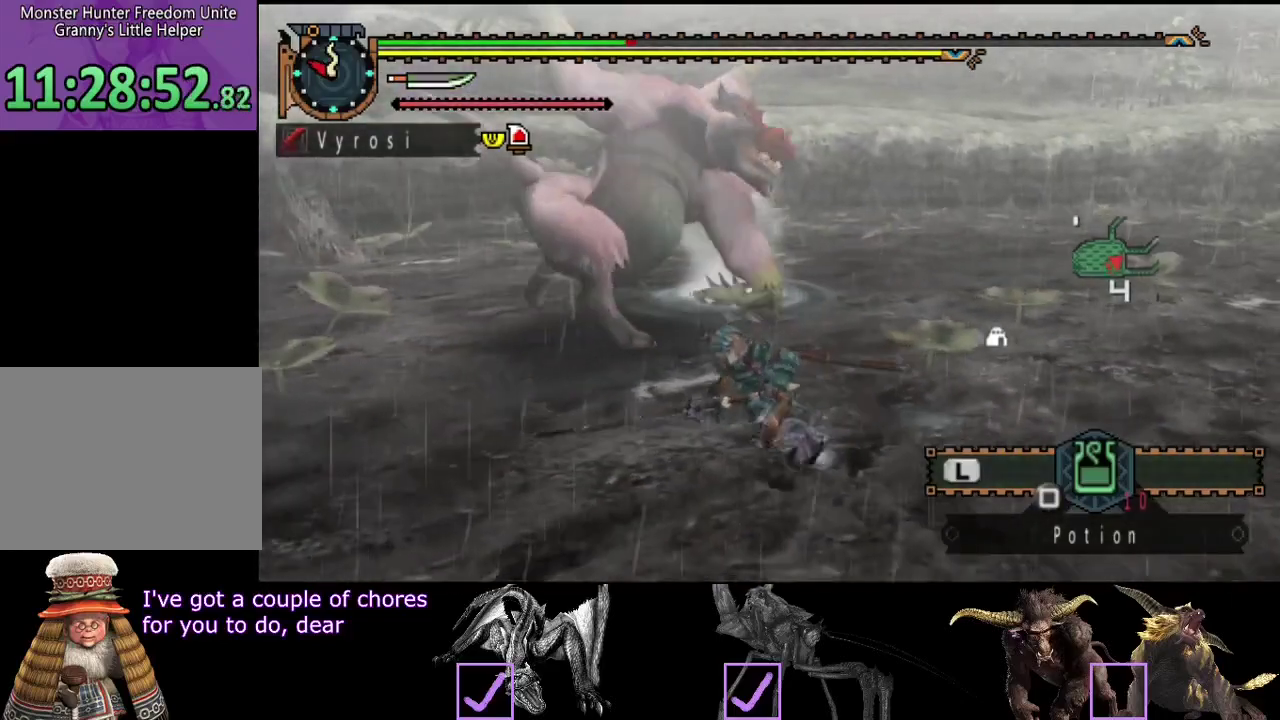
{"buttons": [], "left_stick": "left", "right_stick": "center", "events": [[17, "left_stick", "left"]]}
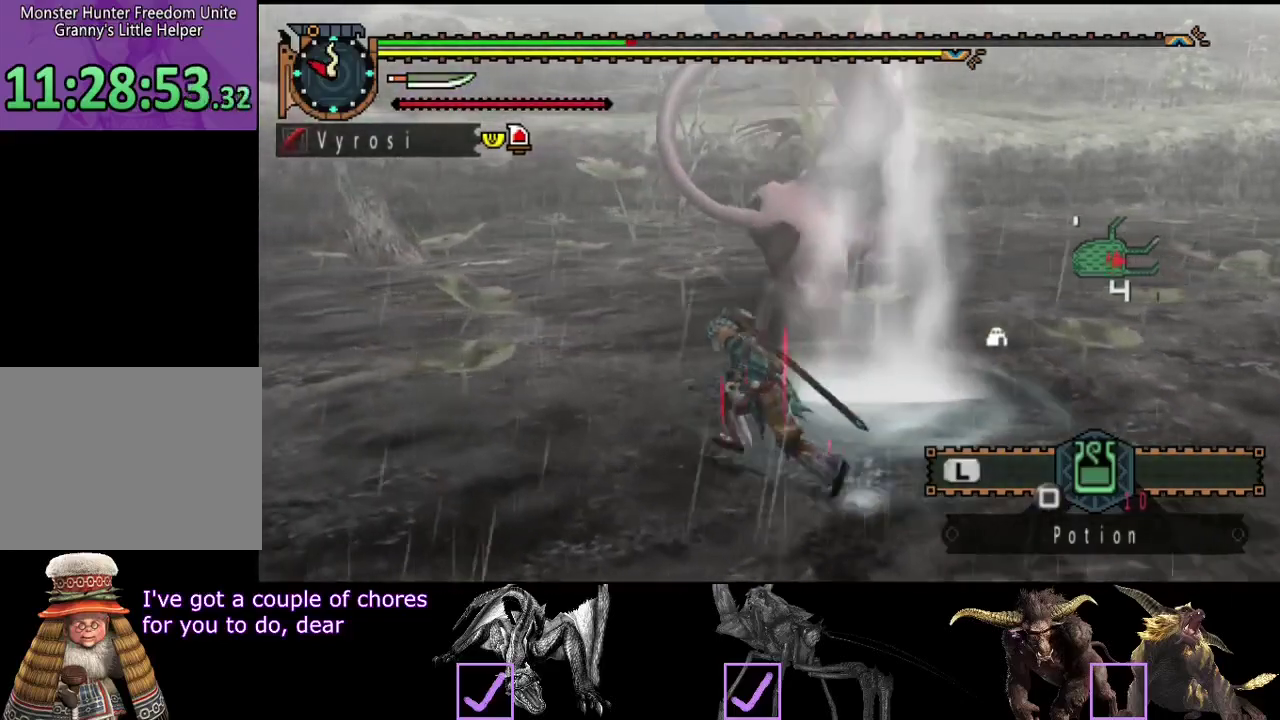
{"buttons": [], "left_stick": "left", "right_stick": "right", "events": [[383, "right_stick", "right"]]}
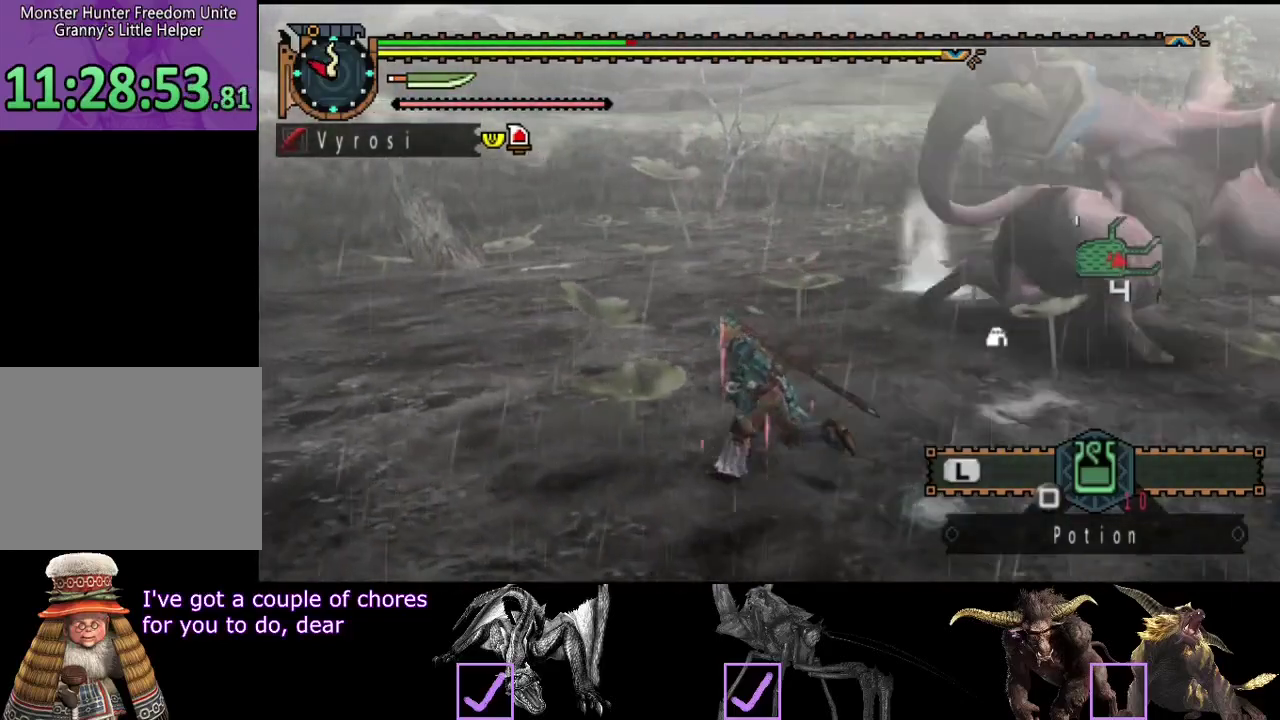
{"buttons": [], "left_stick": "up-left", "right_stick": "right", "events": [[150, "left_stick", "up-left"]]}
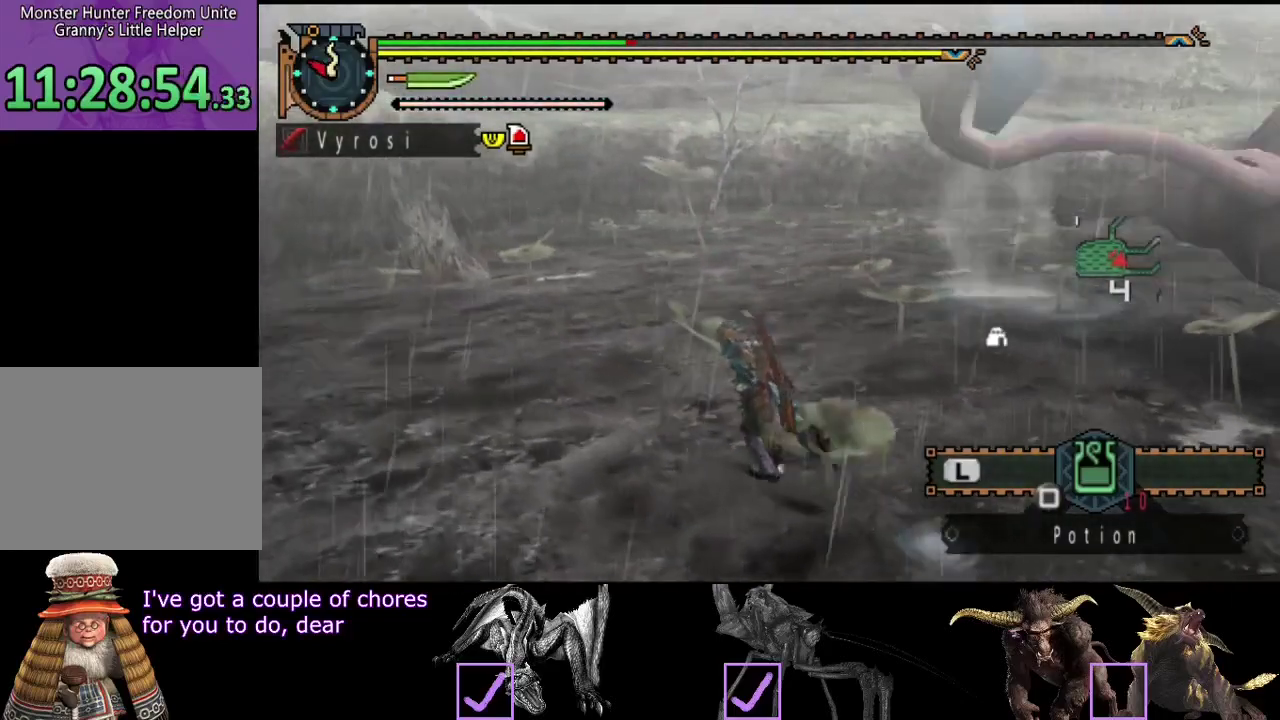
{"buttons": [], "left_stick": "up", "right_stick": "center", "events": [[317, "right_stick", "center"], [350, "left_stick", "up"]]}
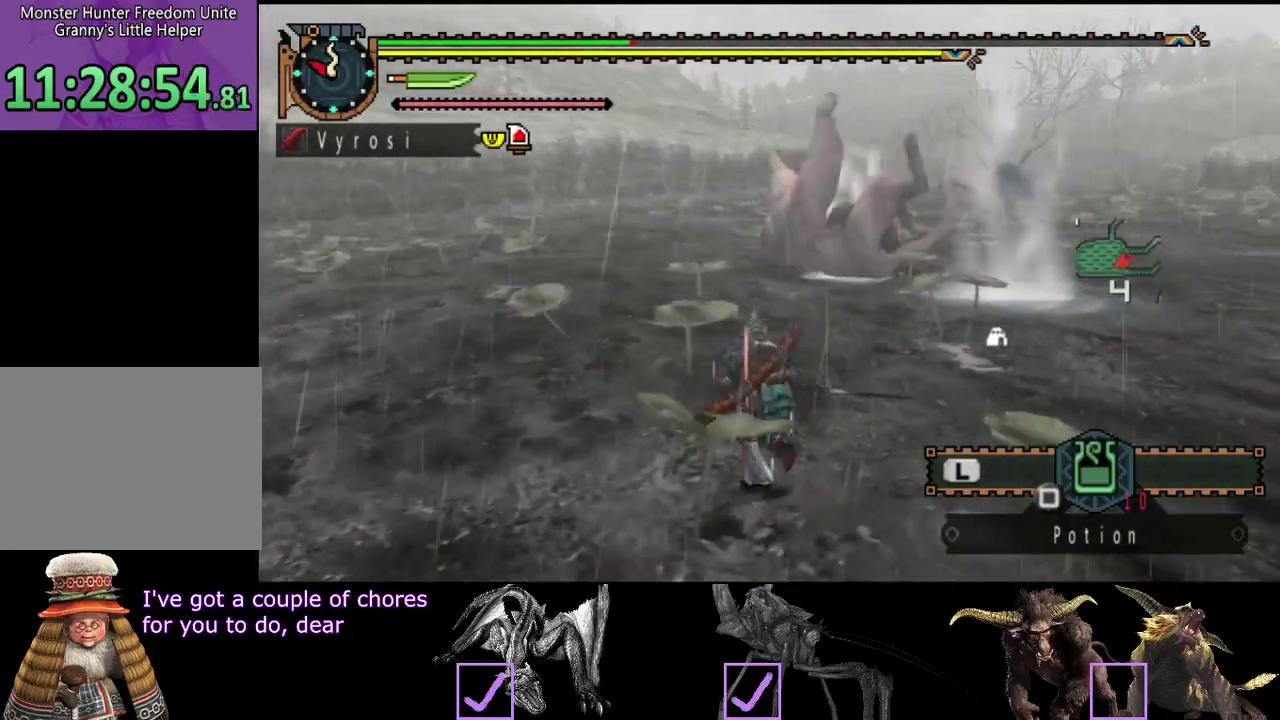
{"buttons": [], "left_stick": "up", "right_stick": "center", "events": []}
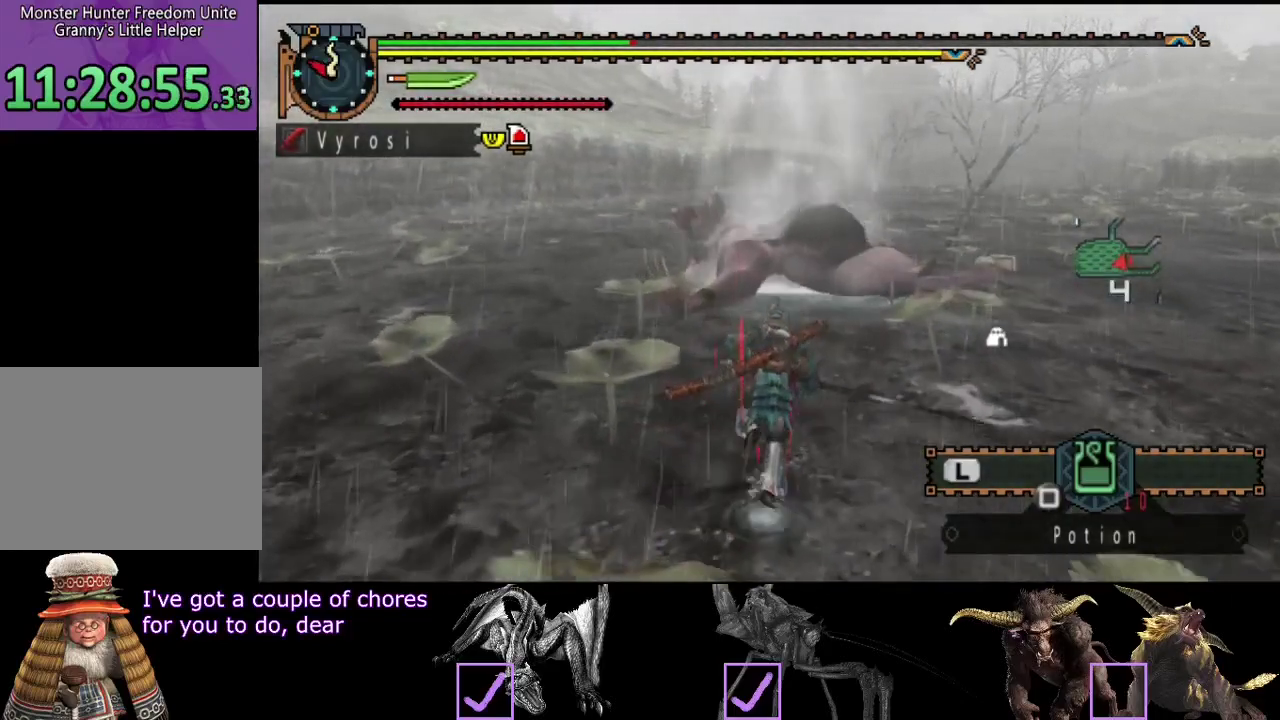
{"buttons": [], "left_stick": "up", "right_stick": "center", "events": [[133, "TRIANGLE", "down"], [233, "TRIANGLE", "up"]]}
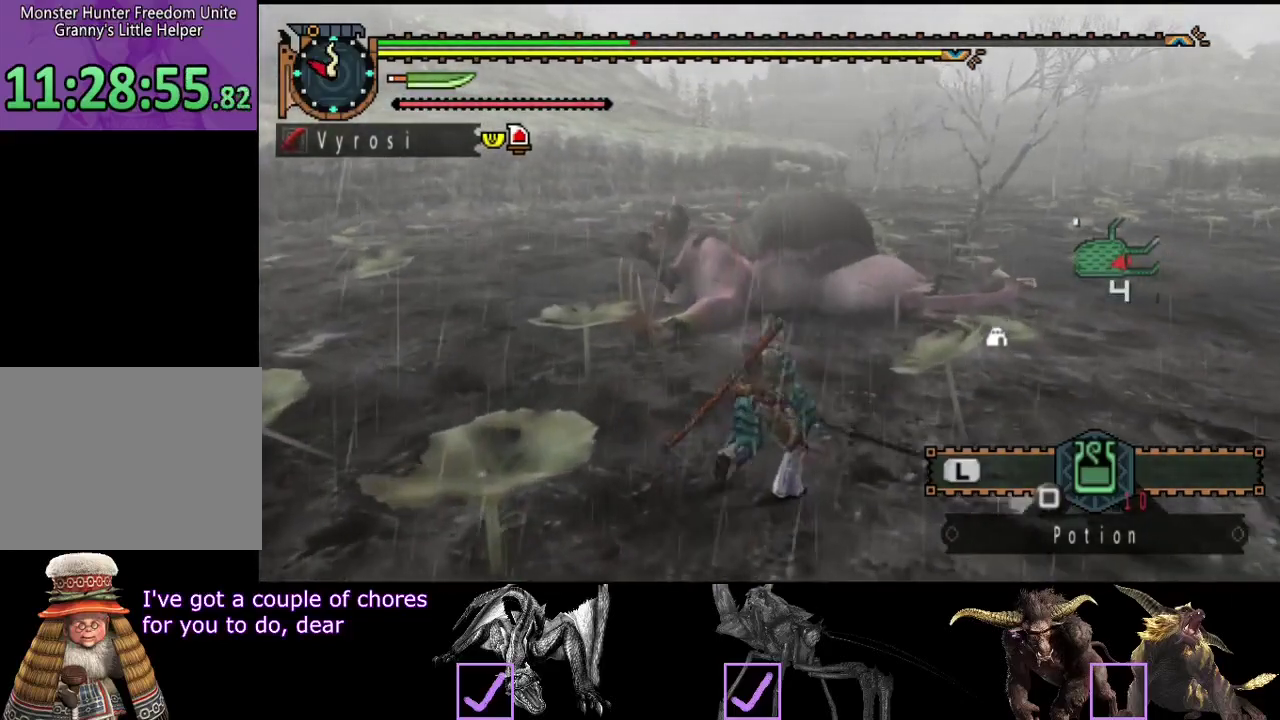
{"buttons": [], "left_stick": "up", "right_stick": "center", "events": [[233, "CIRCLE", "down"], [333, "CIRCLE", "up"], [383, "CIRCLE", "down"], [450, "CIRCLE", "up"]]}
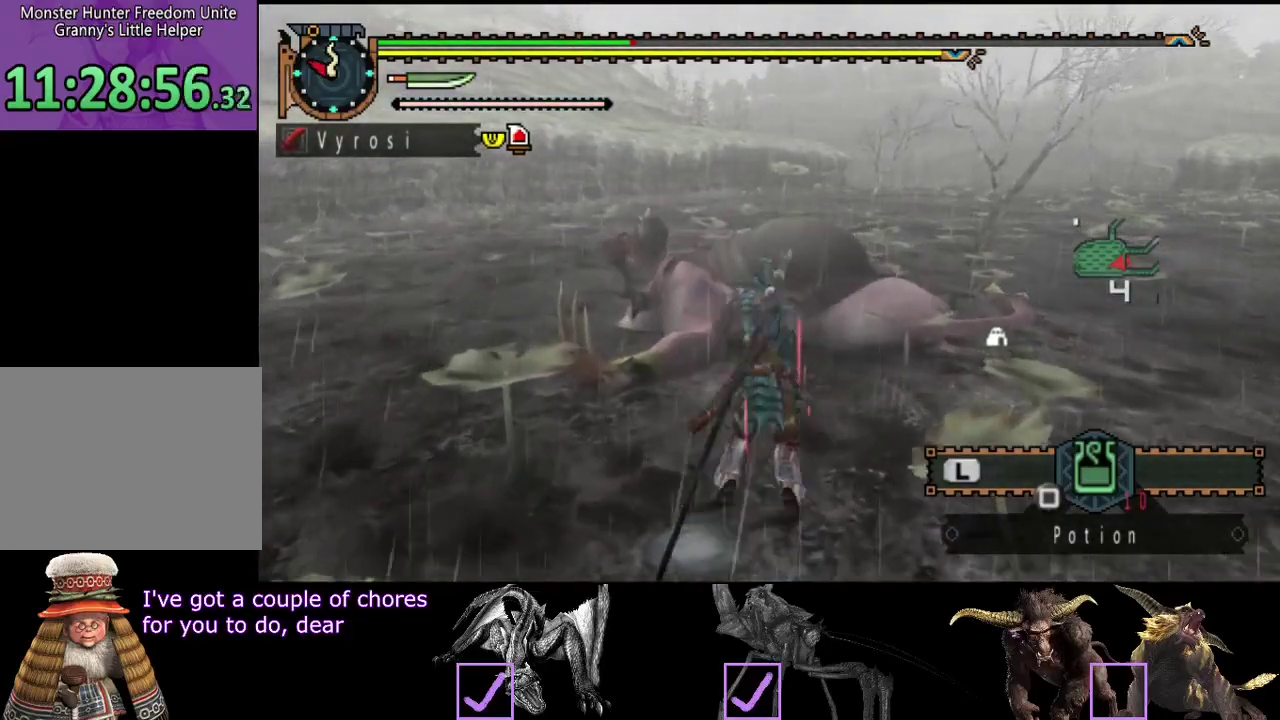
{"buttons": [], "left_stick": "up", "right_stick": "center", "events": [[50, "CIRCLE", "down"], [150, "CIRCLE", "up"], [217, "CIRCLE", "down"], [317, "CIRCLE", "up"], [383, "CIRCLE", "down"], [483, "CIRCLE", "up"]]}
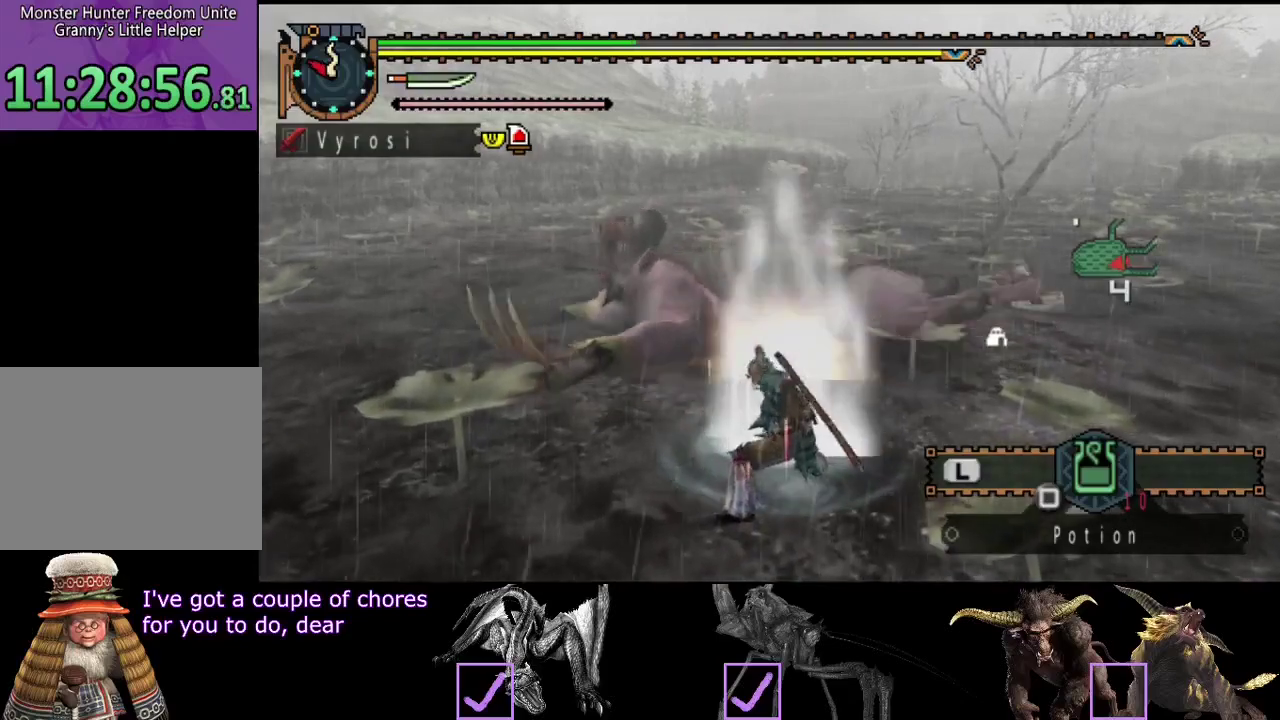
{"buttons": [], "left_stick": "up", "right_stick": "center", "events": [[33, "CIRCLE", "down"], [133, "CIRCLE", "up"], [267, "TRIANGLE", "down"], [333, "TRIANGLE", "up"], [400, "TRIANGLE", "down"], [467, "TRIANGLE", "up"]]}
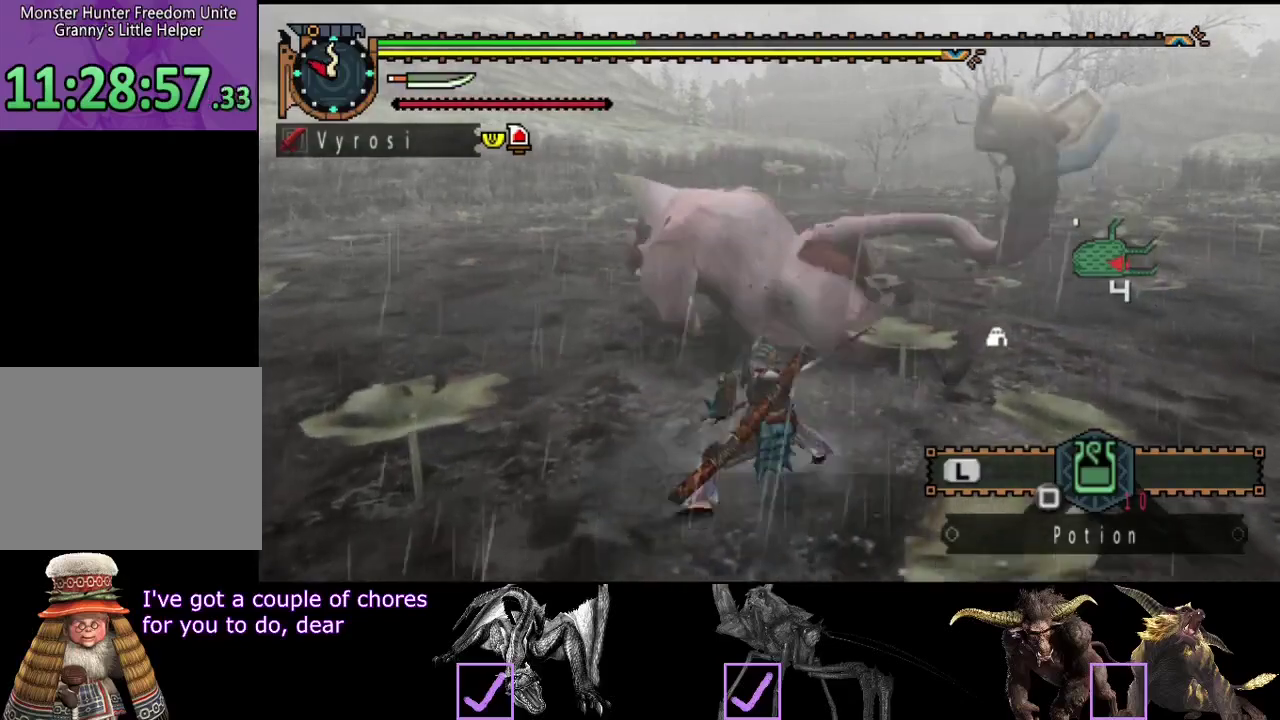
{"buttons": [], "left_stick": "up", "right_stick": "center", "events": [[67, "TRIANGLE", "down"], [133, "TRIANGLE", "up"], [200, "TRIANGLE", "down"], [433, "TRIANGLE", "up"]]}
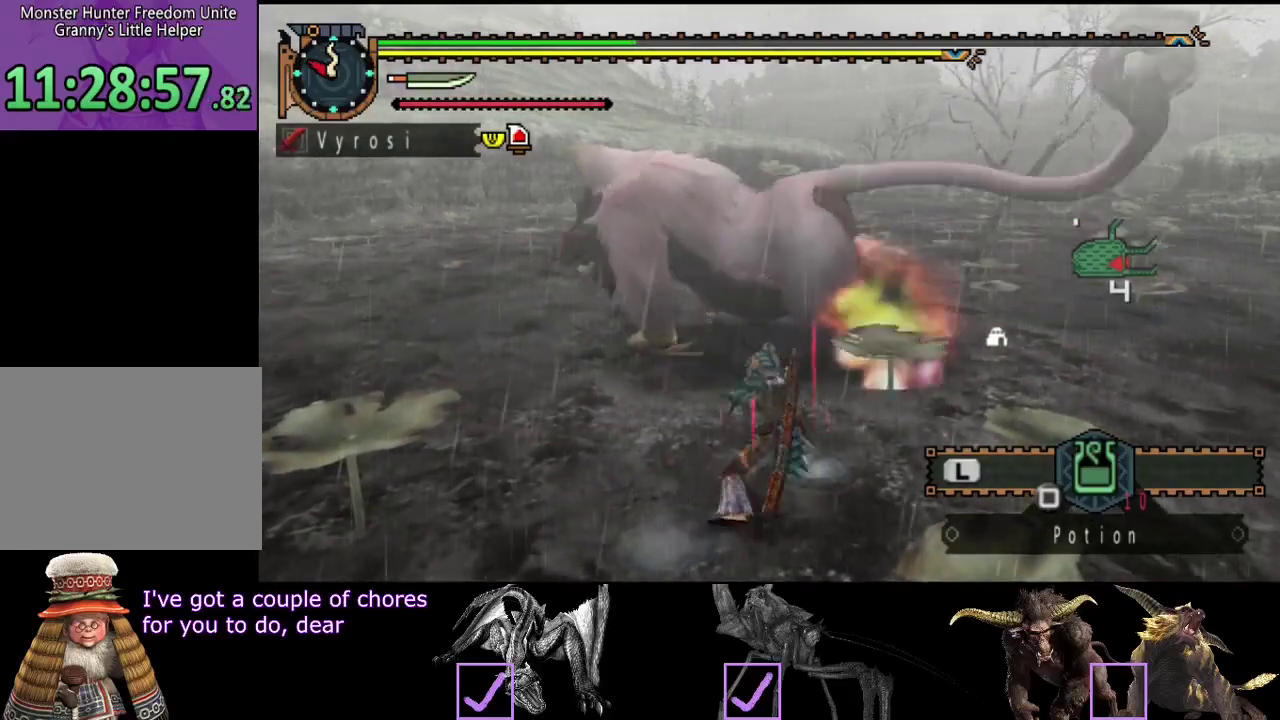
{"buttons": [], "left_stick": "right", "right_stick": "center", "events": [[67, "R2", "down"], [67, "left_stick", "center"], [167, "R2", "up"], [267, "R2", "down"], [333, "R2", "up"], [417, "R2", "down"], [417, "left_stick", "right"], [483, "R2", "up"]]}
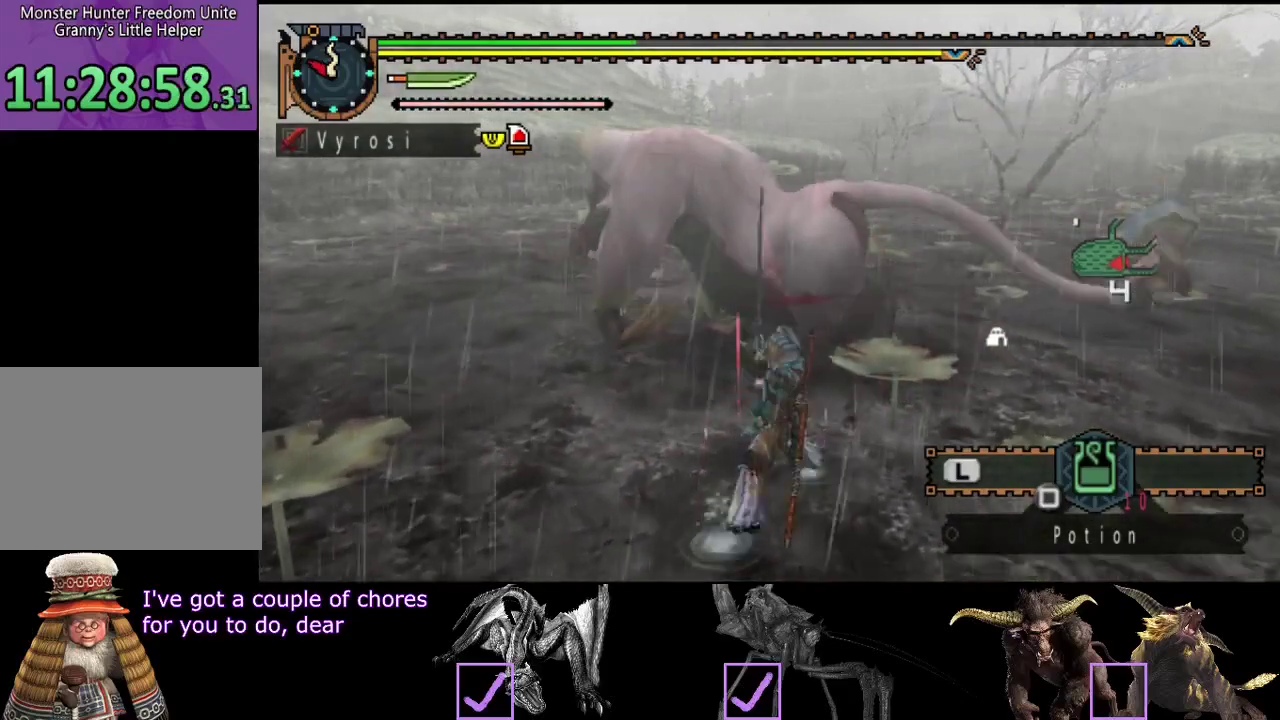
{"buttons": [], "left_stick": "right", "right_stick": "center", "events": [[83, "R2", "down"], [150, "R2", "up"], [250, "R2", "down"], [317, "R2", "up"]]}
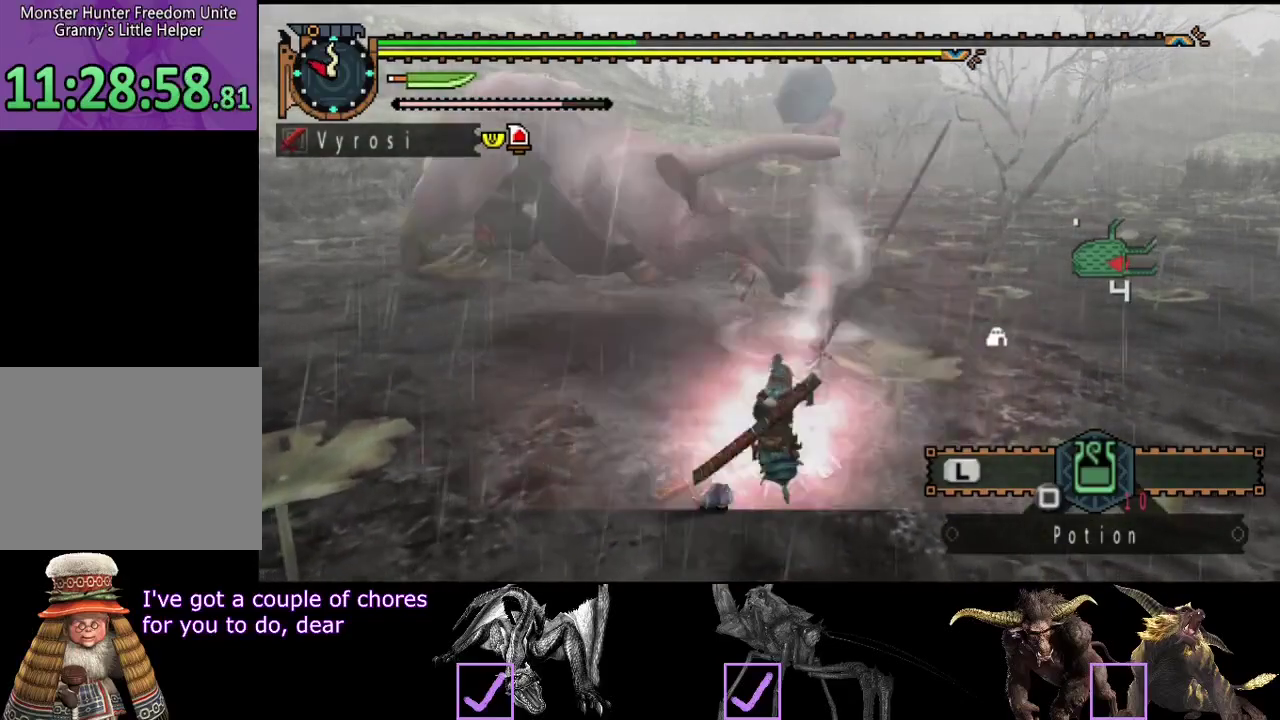
{"buttons": [], "left_stick": "center", "right_stick": "center", "events": [[83, "left_stick", "center"], [250, "right_stick", "left"], [450, "right_stick", "center"]]}
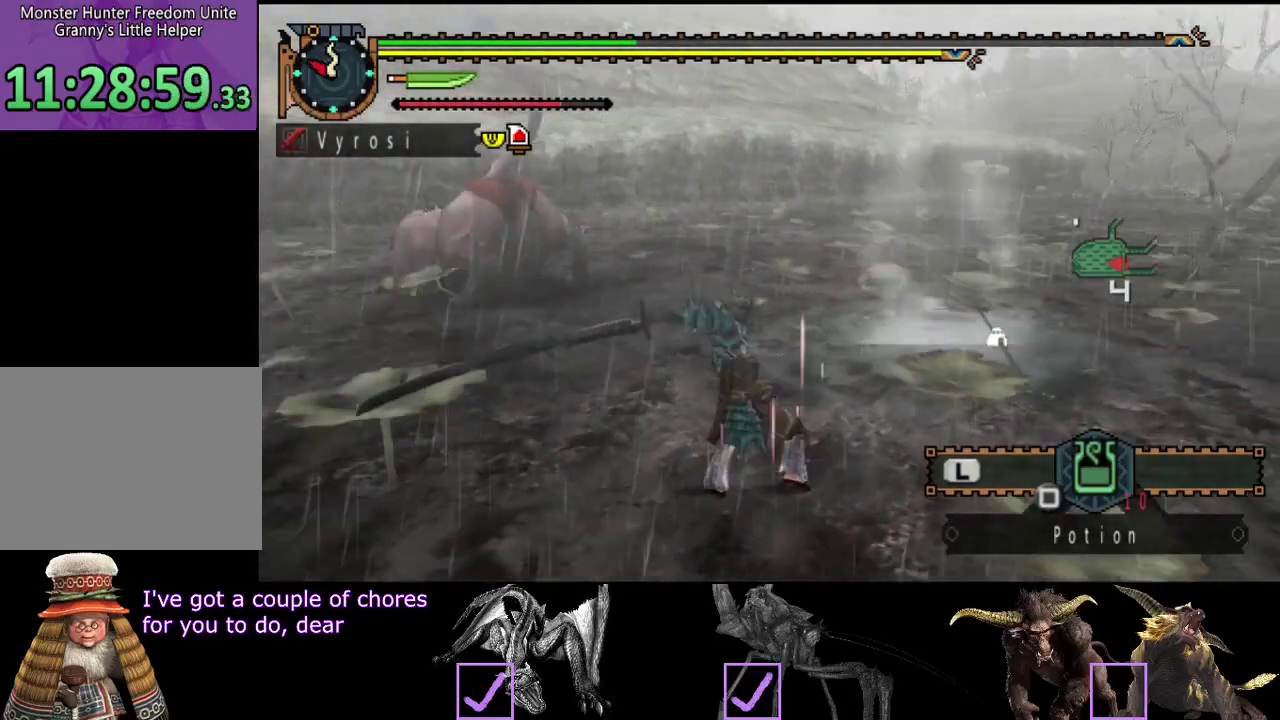
{"buttons": [], "left_stick": "center", "right_stick": "center", "events": [[367, "CROSS", "down"], [467, "CROSS", "up"]]}
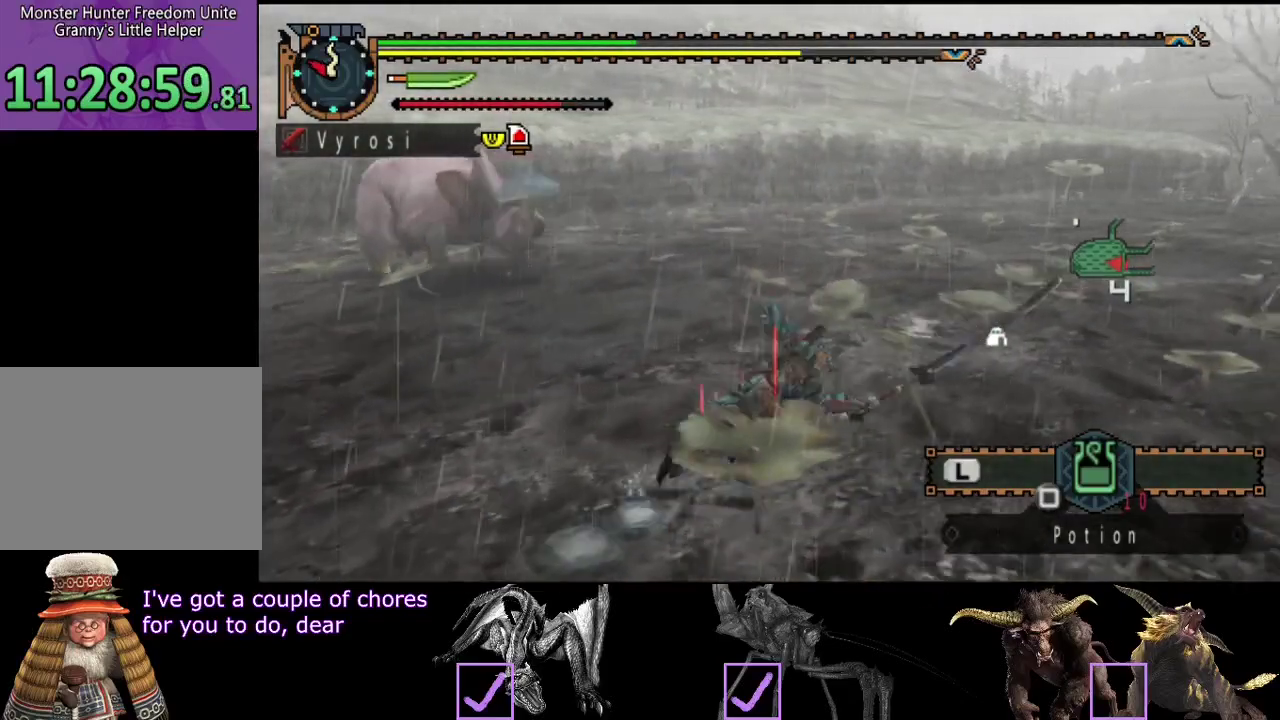
{"buttons": [], "left_stick": "up", "right_stick": "left", "events": [[233, "right_stick", "left"], [467, "left_stick", "up"]]}
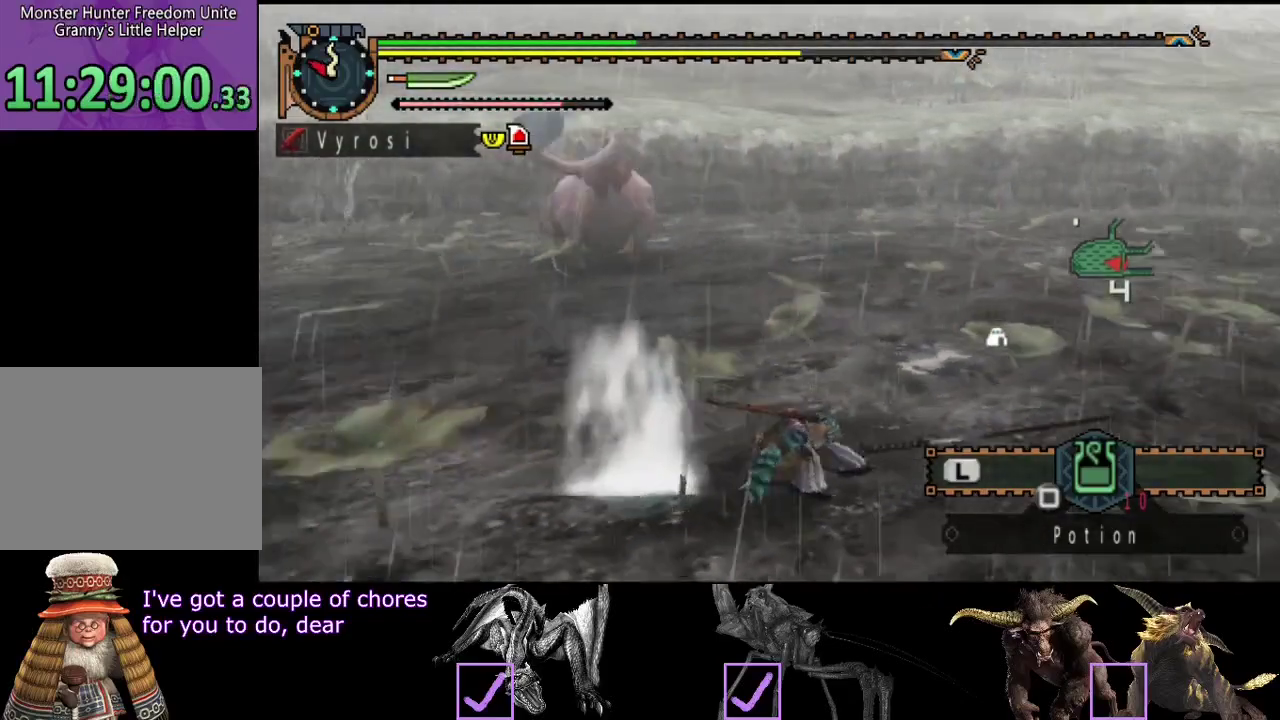
{"buttons": [], "left_stick": "up", "right_stick": "center", "events": [[67, "right_stick", "center"]]}
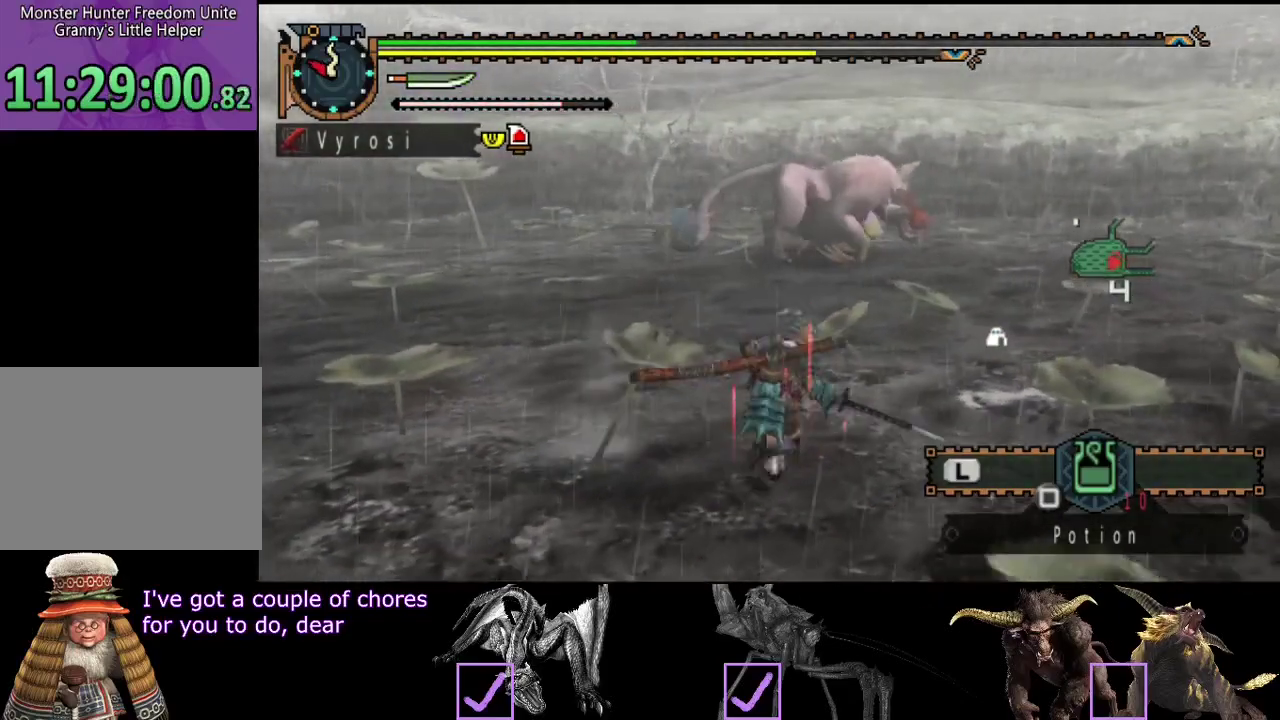
{"buttons": [], "left_stick": "up-right", "right_stick": "center", "events": [[117, "right_stick", "left"], [150, "left_stick", "up-right"], [283, "right_stick", "center"]]}
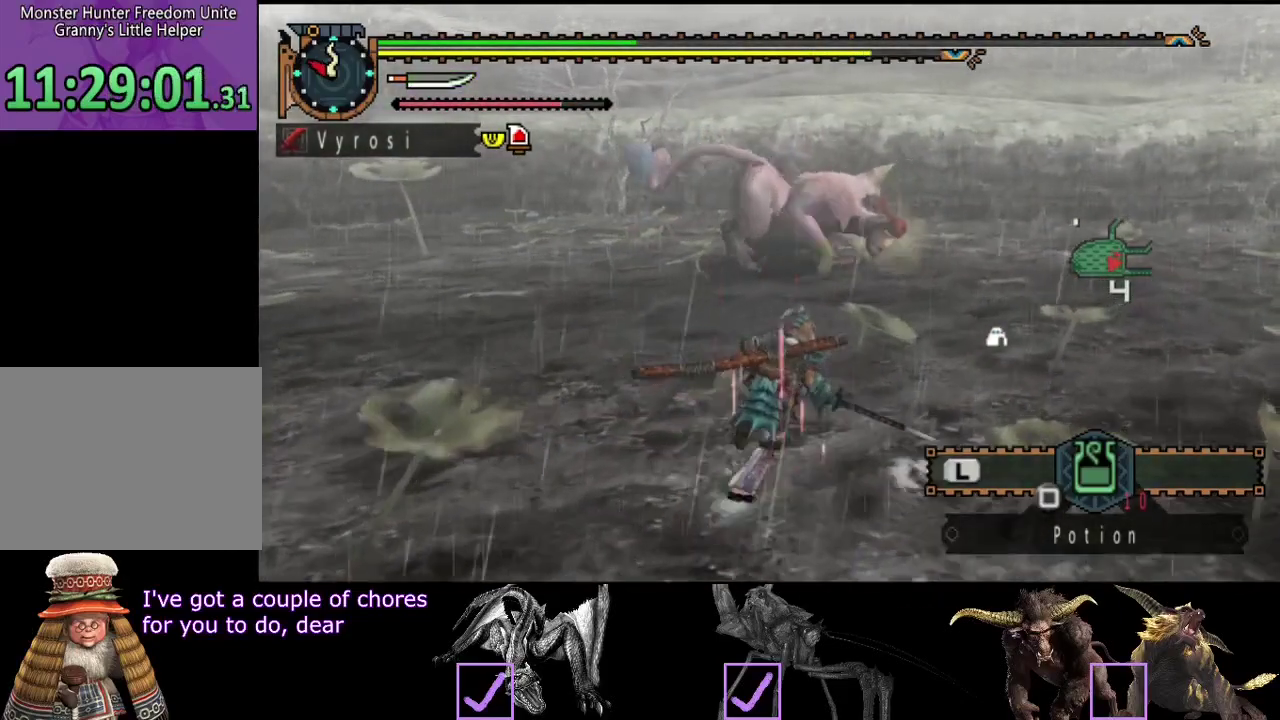
{"buttons": [], "left_stick": "up-right", "right_stick": "left", "events": [[317, "right_stick", "left"]]}